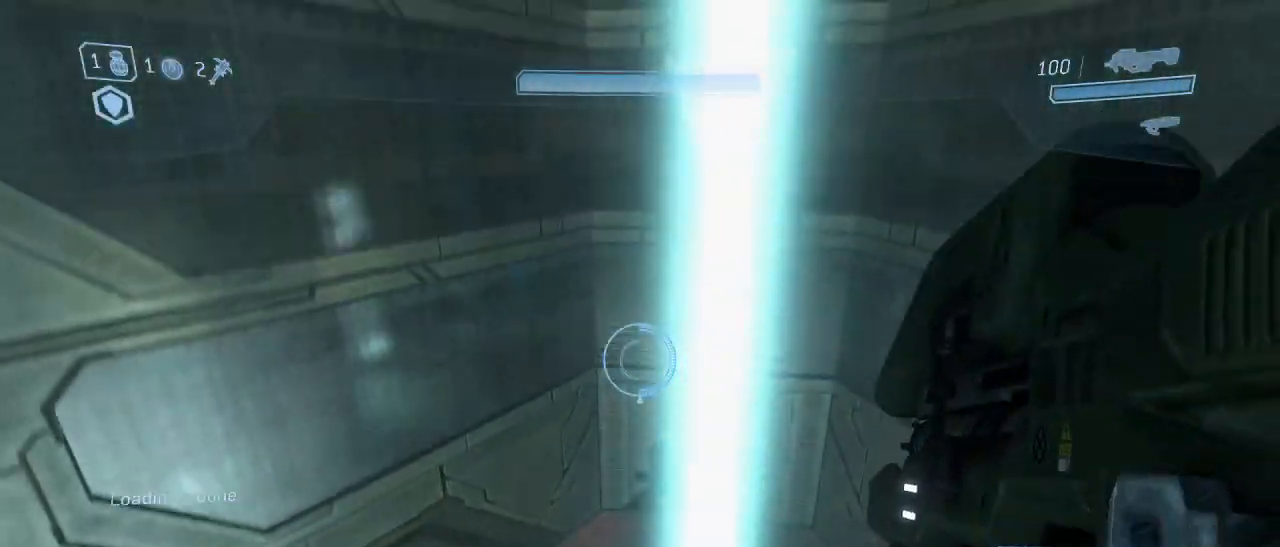
Gameplay with keyboard and mouse; each line is a JSON object with the keys and mouse buttons held at the frame after it. "events" lists presses ("down") and releases ("up") of "1", "2", "3", "4", "5", "a", "alt", "c", "d", "e", "f", "g", "q", "r", "s", "shift", "space", "t", "tab", "v", "w", "x", "z", "mouse_left" and "mouse_right" between this image and that frame as [ms after this image, input, new state], when the widget could be followed in between. "mouse_left", "mouse_right" = the "left", "right" buttons of the "mouse" list. No other keys are recorded. Not read: mouse_move other_keys.
{"keys": ["space", "w"], "mouse": [], "events": [[250, "w", "down"], [433, "space", "down"]]}
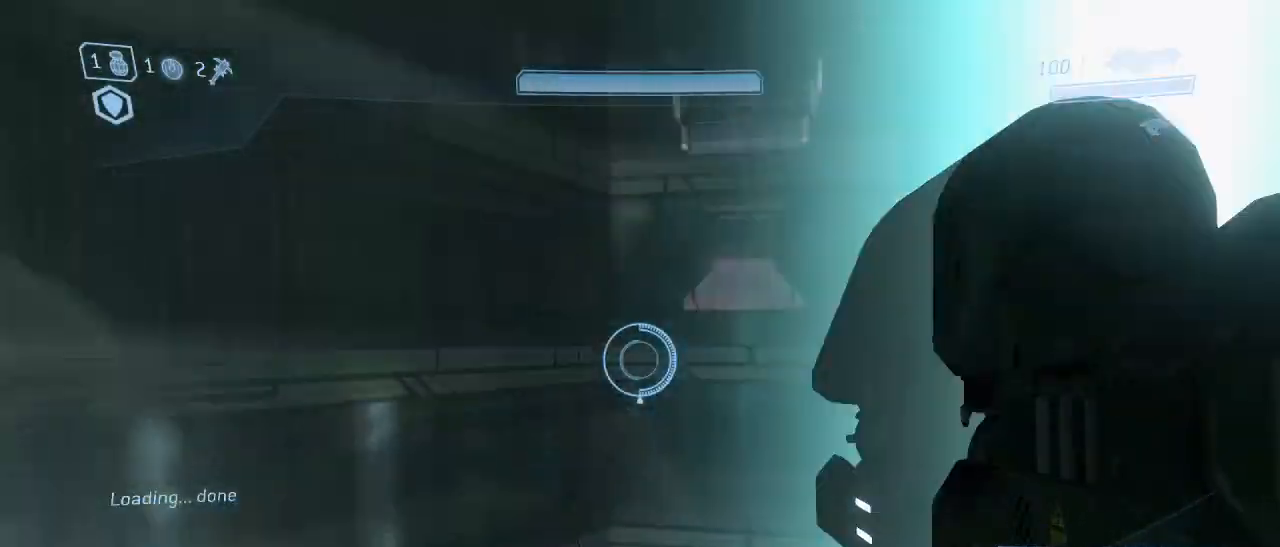
{"keys": ["w"], "mouse": ["left"], "events": [[67, "space", "up"], [267, "mouse_left", "down"]]}
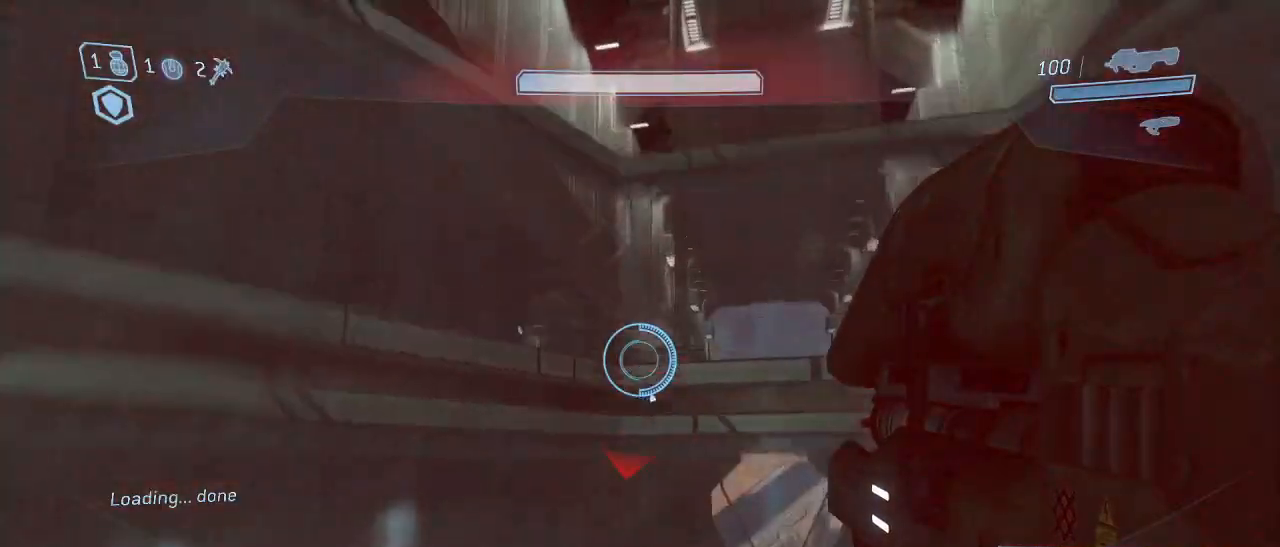
{"keys": ["a", "shift", "w"], "mouse": ["left"], "events": [[50, "a", "down"], [100, "a", "up"], [233, "a", "down"], [283, "shift", "down"]]}
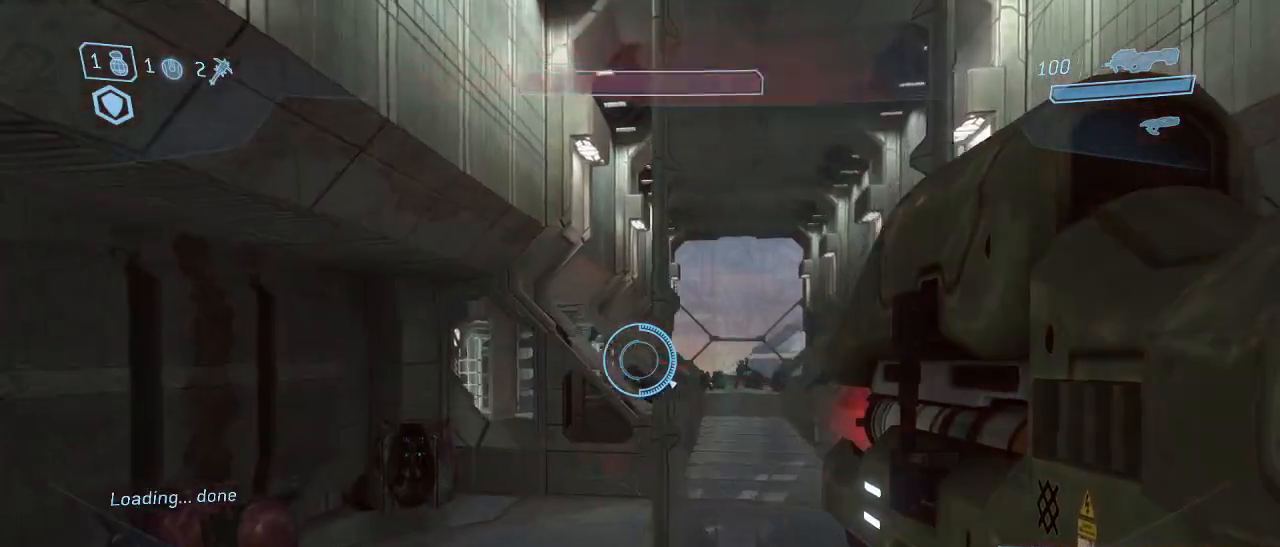
{"keys": ["a", "w"], "mouse": ["left"], "events": [[100, "shift", "up"], [200, "a", "up"], [483, "a", "down"]]}
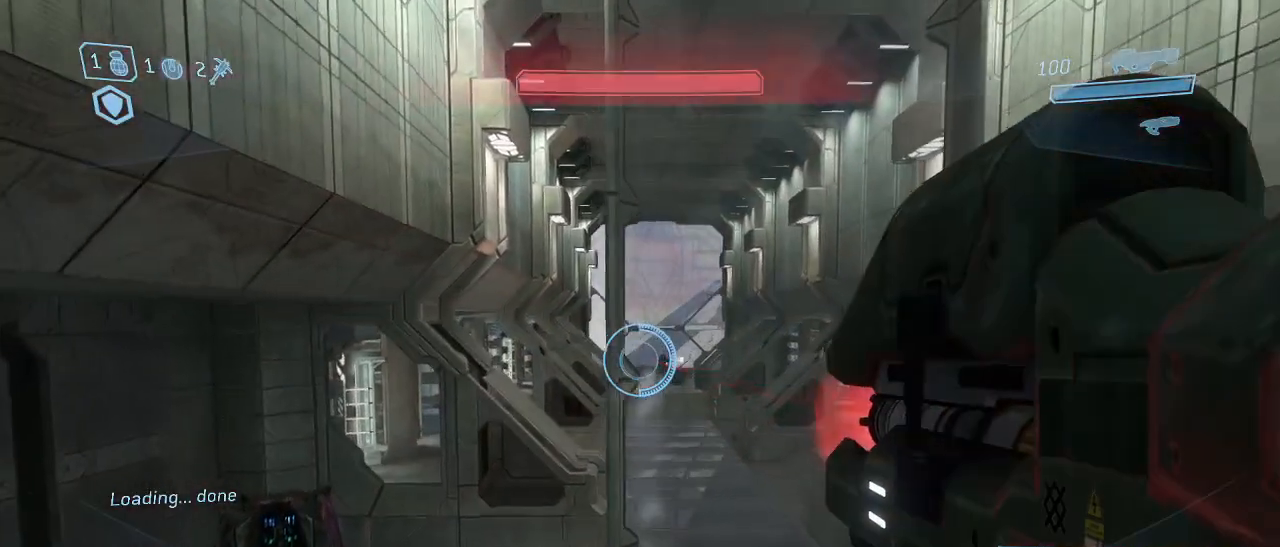
{"keys": ["a", "w"], "mouse": ["left"], "events": [[83, "a", "up"], [450, "a", "down"]]}
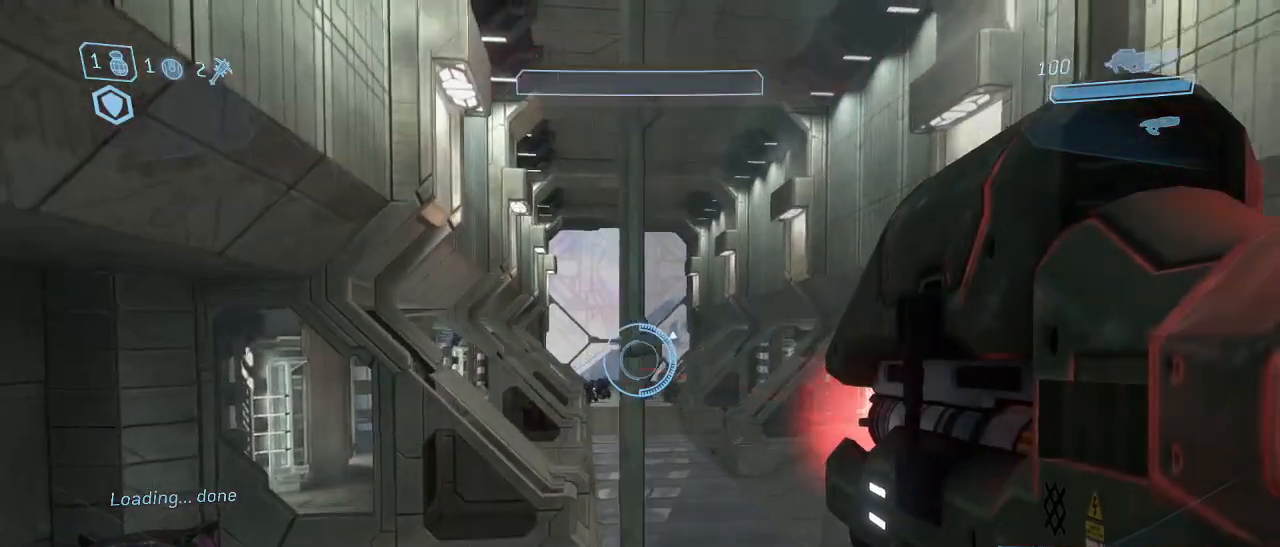
{"keys": ["w"], "mouse": ["left"], "events": [[83, "a", "up"], [83, "mouse_right", "down"], [183, "mouse_right", "up"], [283, "a", "down"], [417, "a", "up"]]}
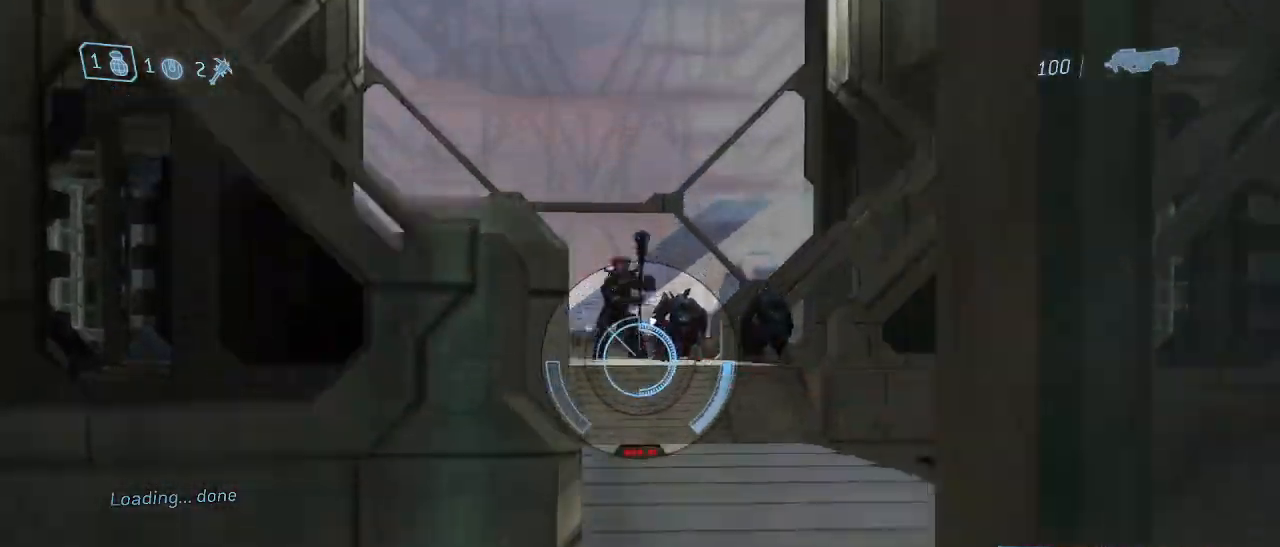
{"keys": ["w"], "mouse": ["left"], "events": []}
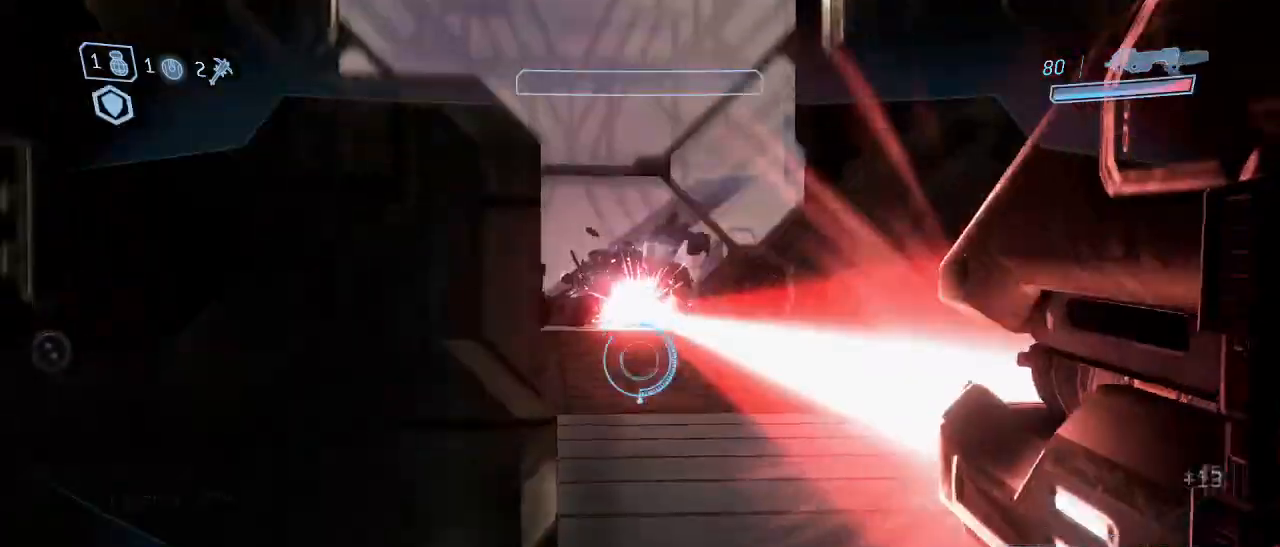
{"keys": ["w"], "mouse": [], "events": [[67, "mouse_left", "up"], [67, "q", "down"], [167, "q", "up"]]}
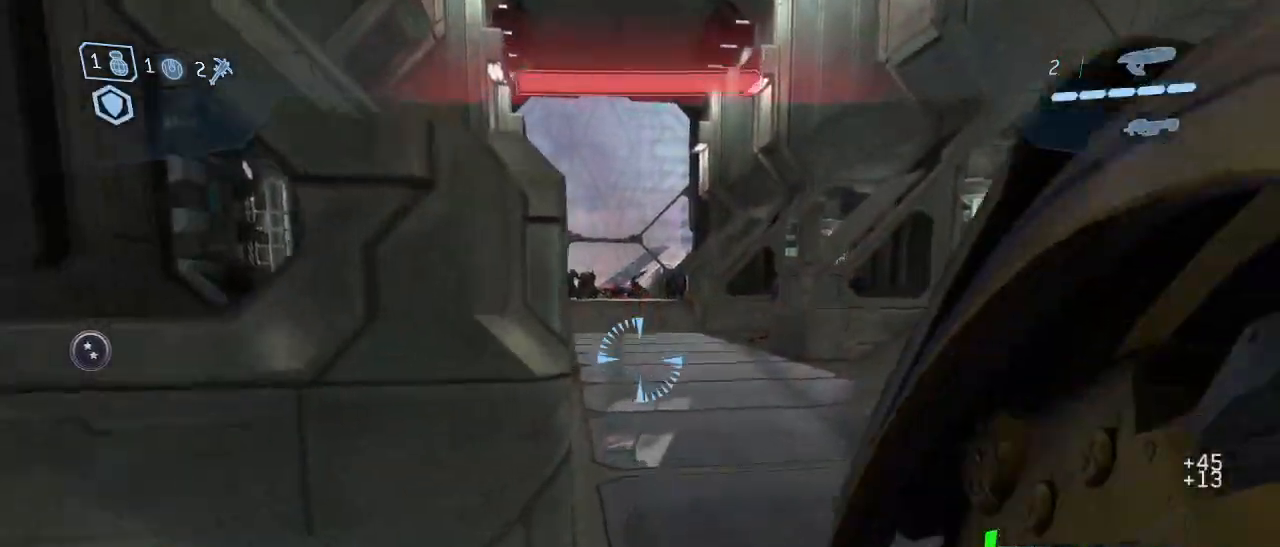
{"keys": ["w"], "mouse": [], "events": [[50, "space", "down"], [133, "space", "up"]]}
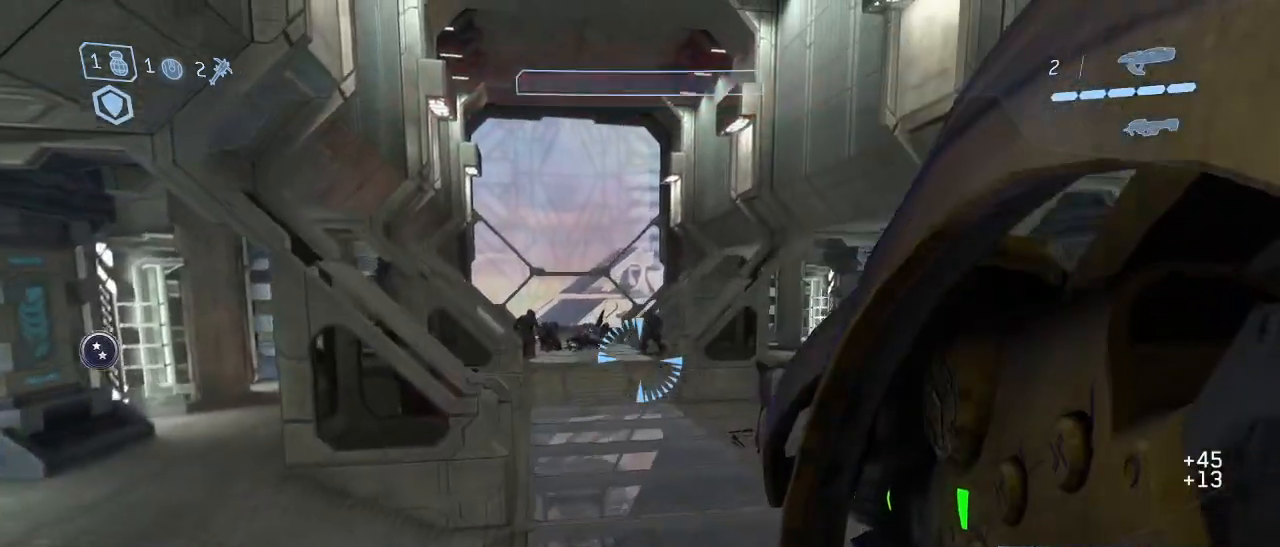
{"keys": ["w"], "mouse": [], "events": [[17, "a", "down"], [83, "mouse_left", "down"], [150, "a", "up"], [250, "mouse_left", "up"]]}
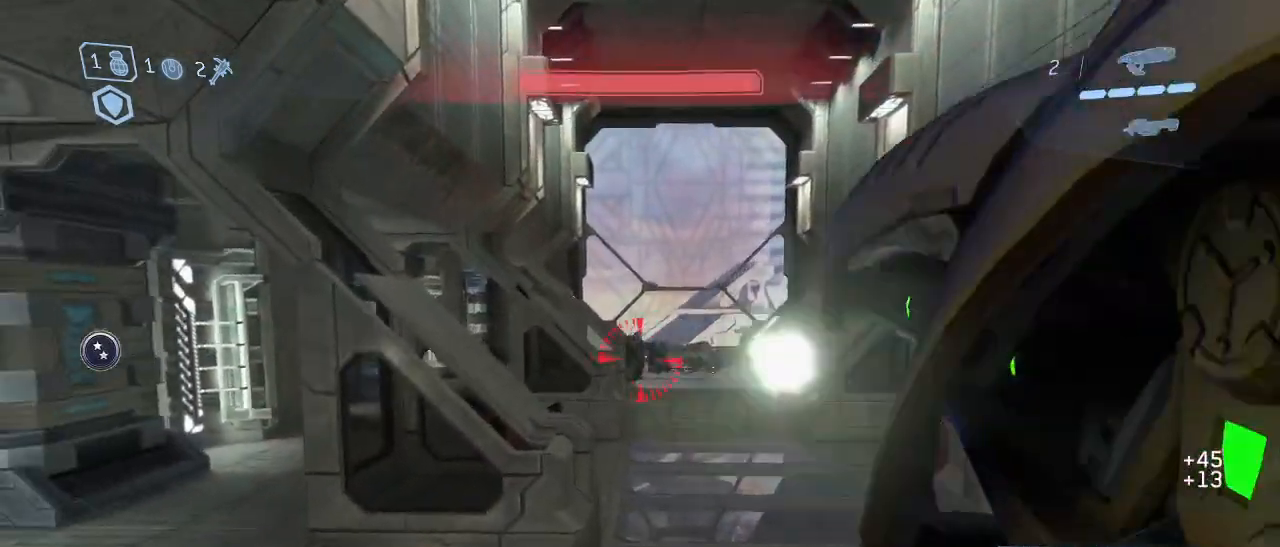
{"keys": ["w"], "mouse": [], "events": [[83, "mouse_left", "down"], [217, "mouse_left", "up"]]}
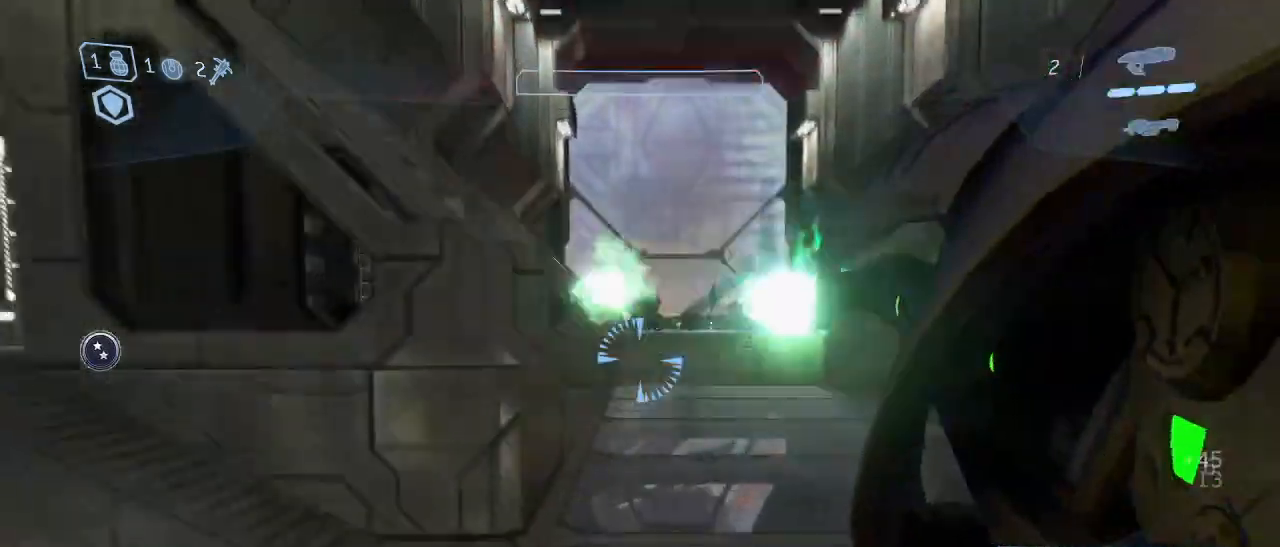
{"keys": ["w"], "mouse": [], "events": [[133, "space", "down"], [283, "space", "up"]]}
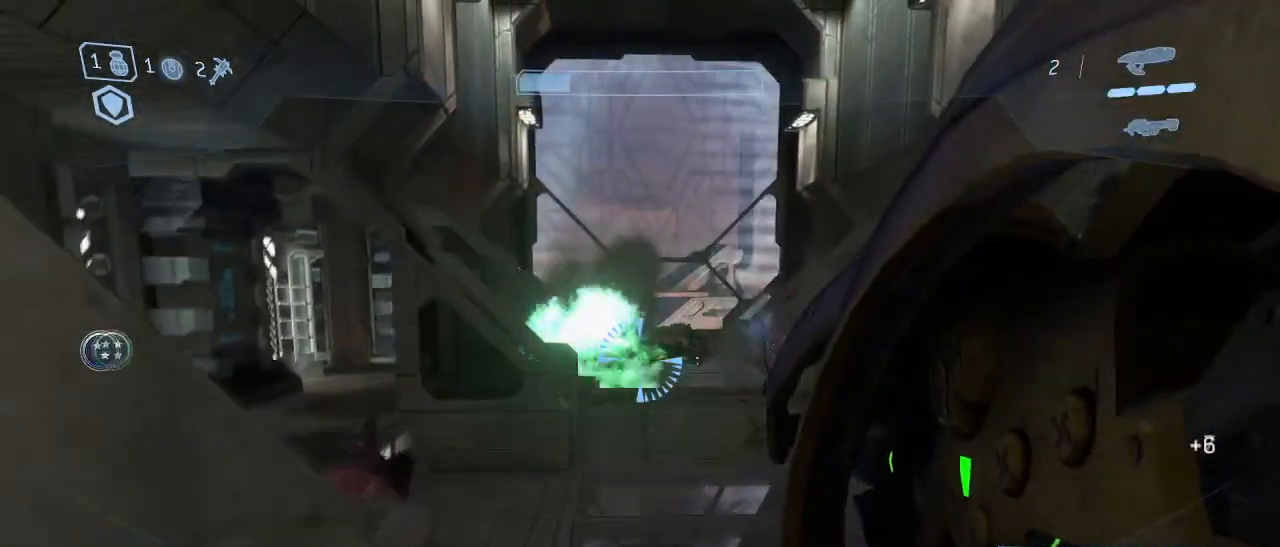
{"keys": ["w"], "mouse": [], "events": [[100, "mouse_left", "down"], [250, "mouse_left", "up"]]}
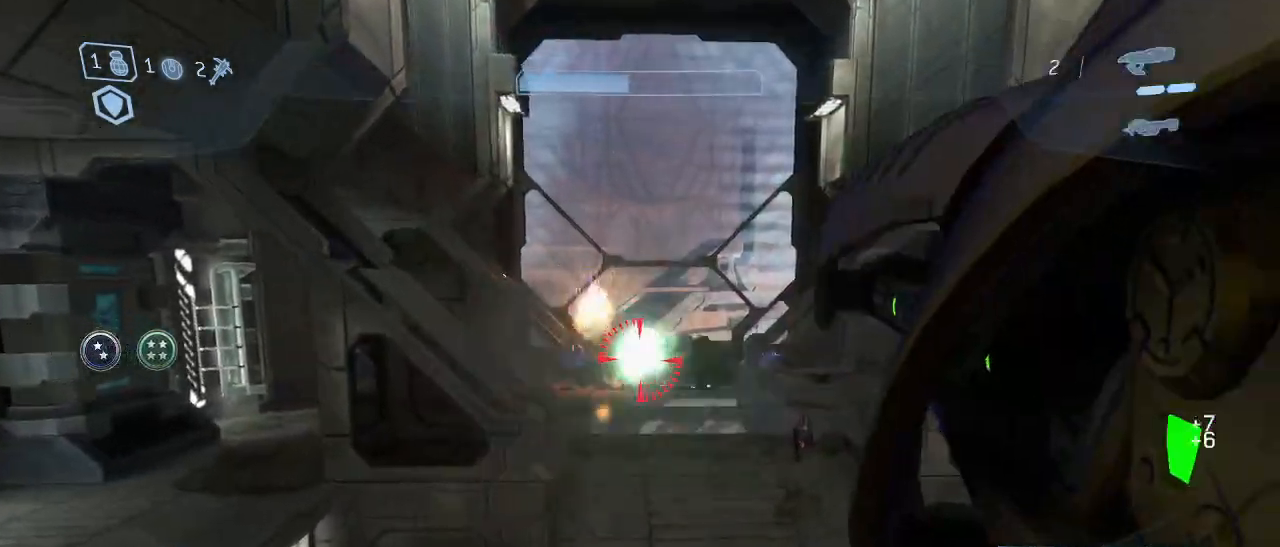
{"keys": ["w"], "mouse": [], "events": []}
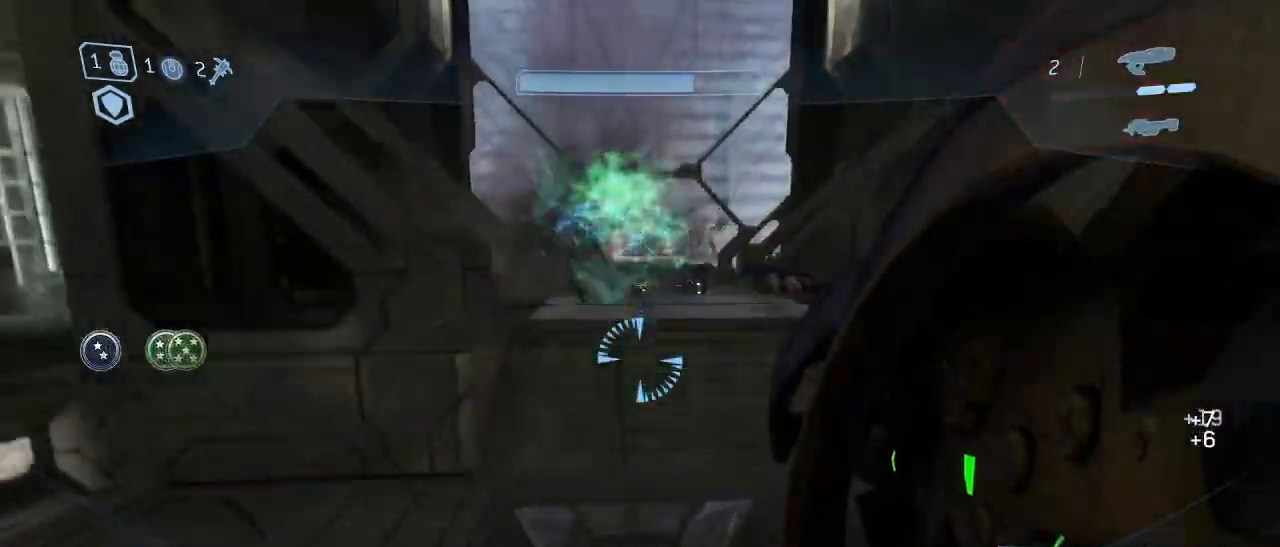
{"keys": ["w"], "mouse": [], "events": [[50, "w", "up"], [417, "w", "down"]]}
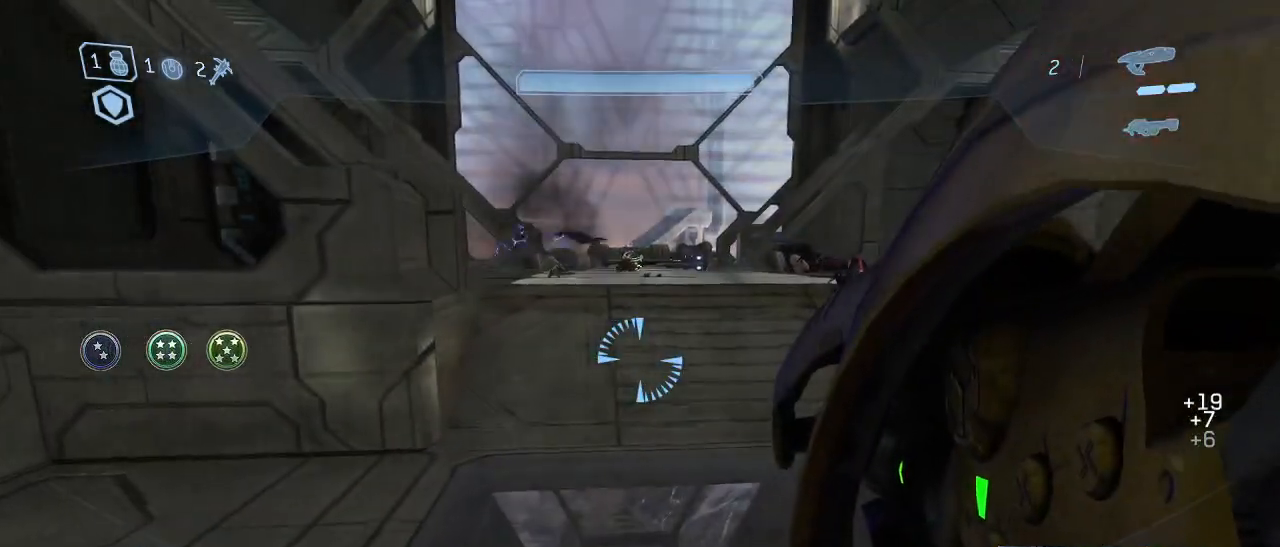
{"keys": [], "mouse": [], "events": [[300, "w", "up"]]}
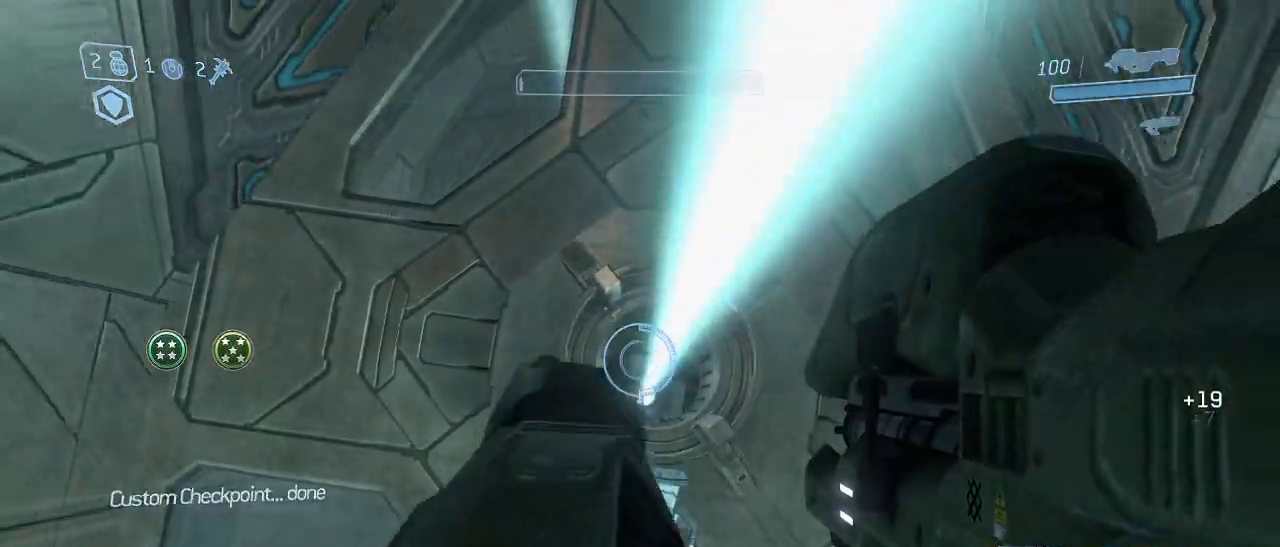
{"keys": [], "mouse": [], "events": [[317, "a", "down"], [450, "a", "up"]]}
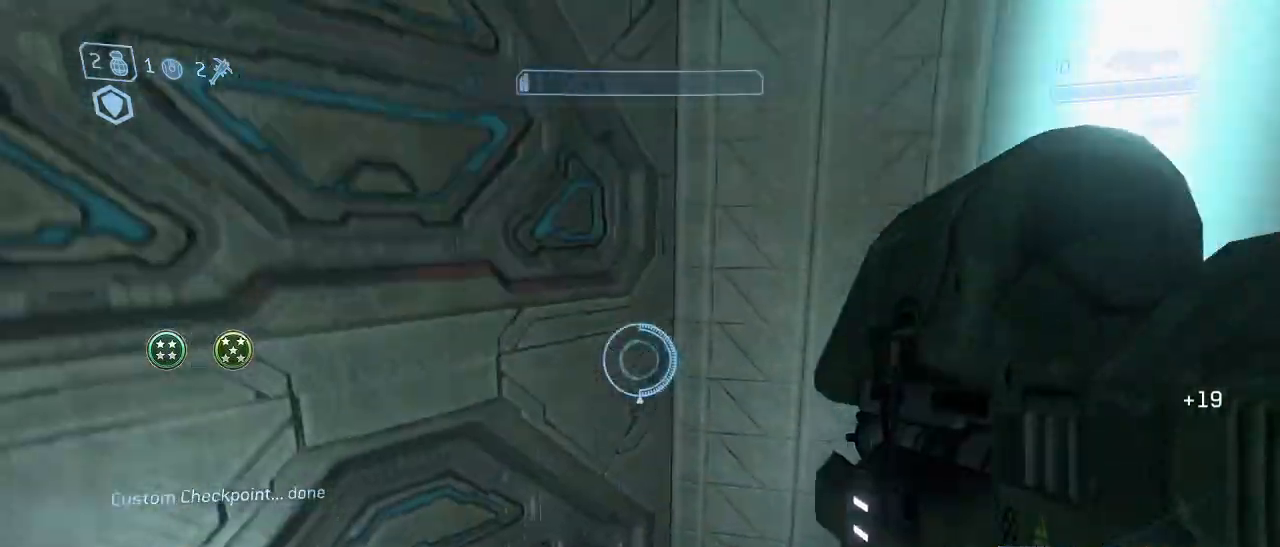
{"keys": [], "mouse": [], "events": [[367, "d", "down"], [467, "d", "up"]]}
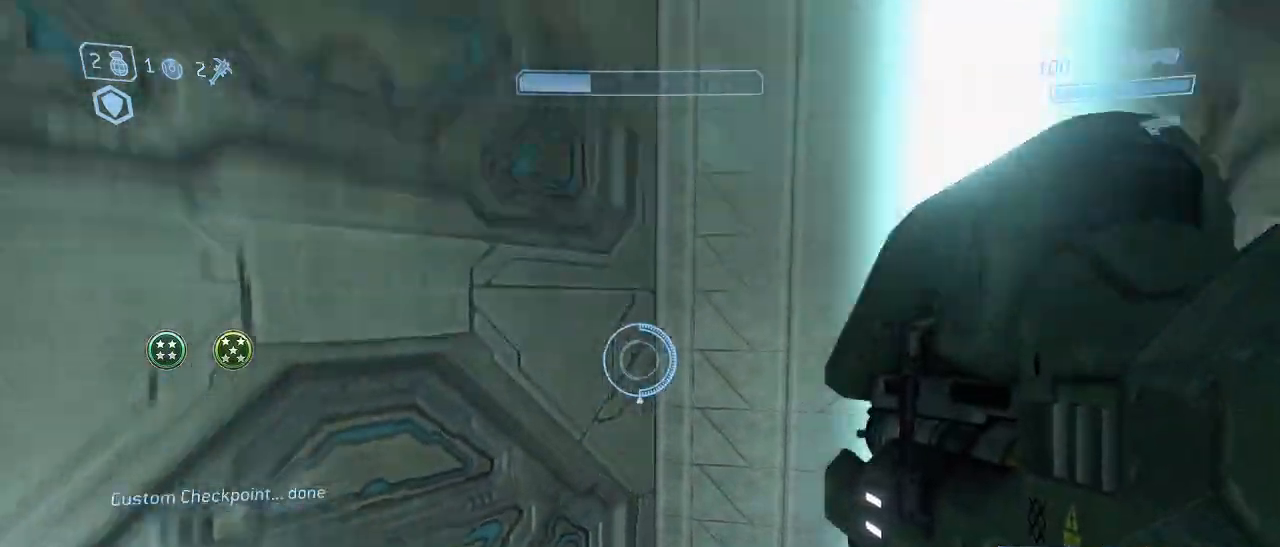
{"keys": [], "mouse": [], "events": [[250, "w", "down"], [300, "w", "up"]]}
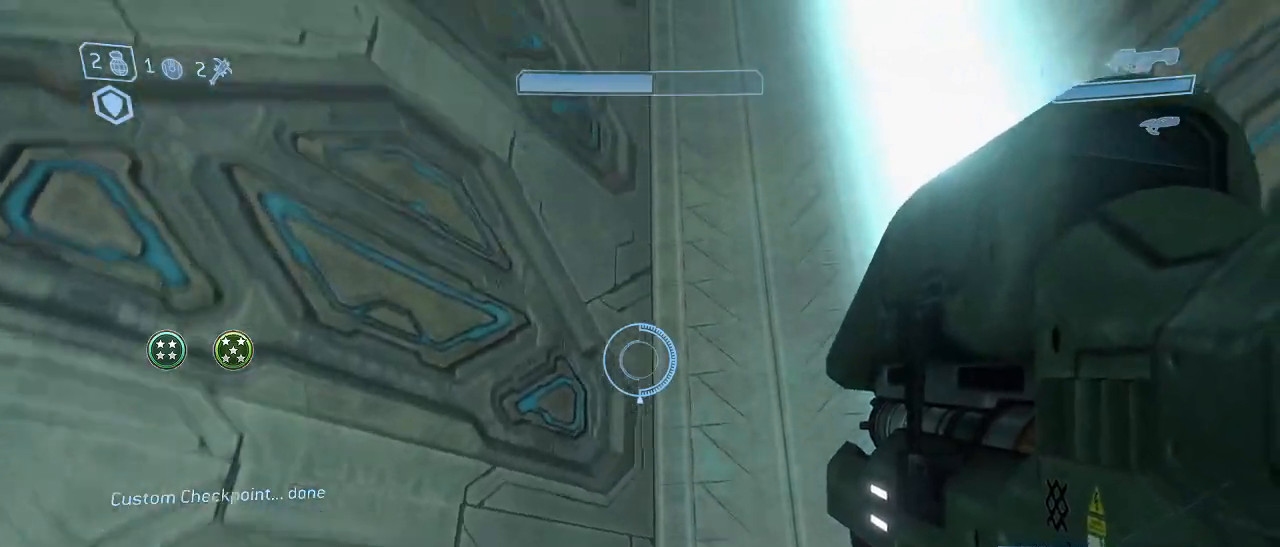
{"keys": [], "mouse": [], "events": []}
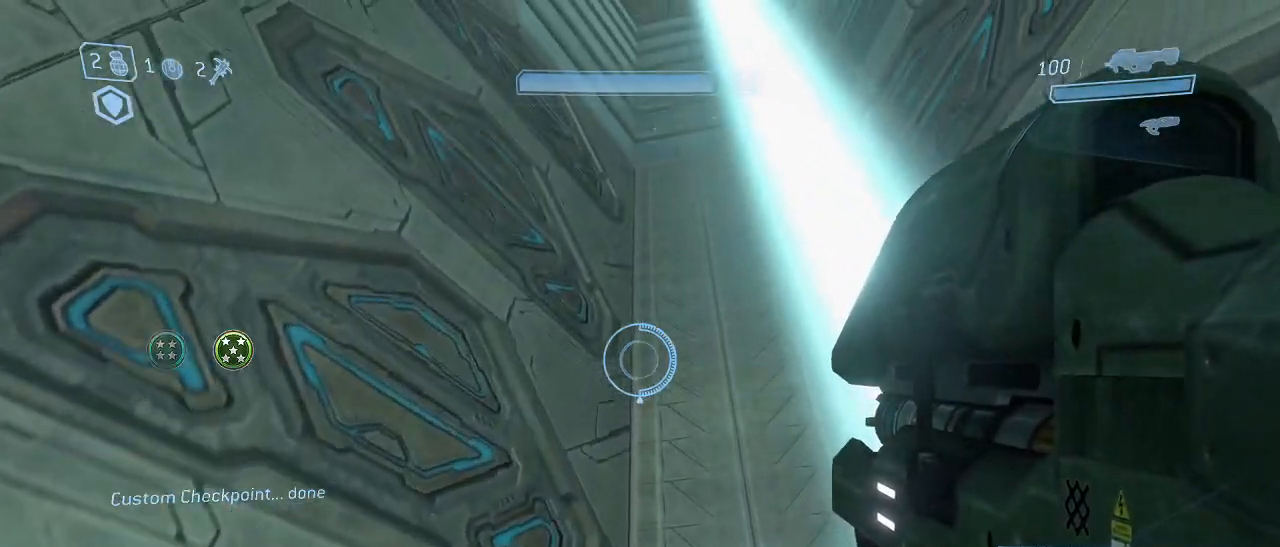
{"keys": [], "mouse": [], "events": []}
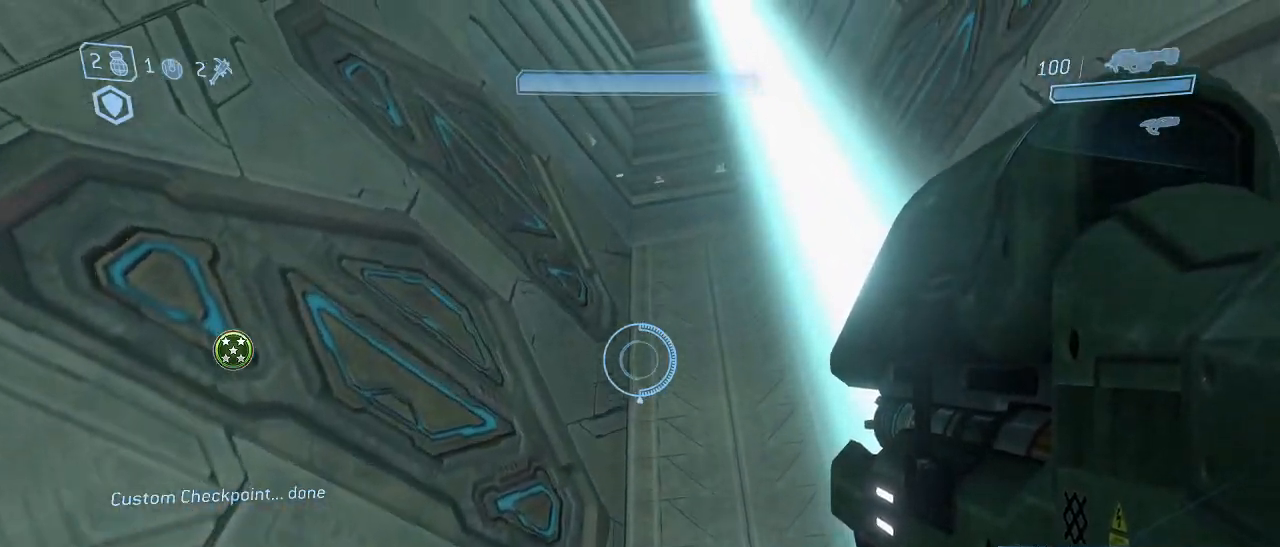
{"keys": [], "mouse": [], "events": []}
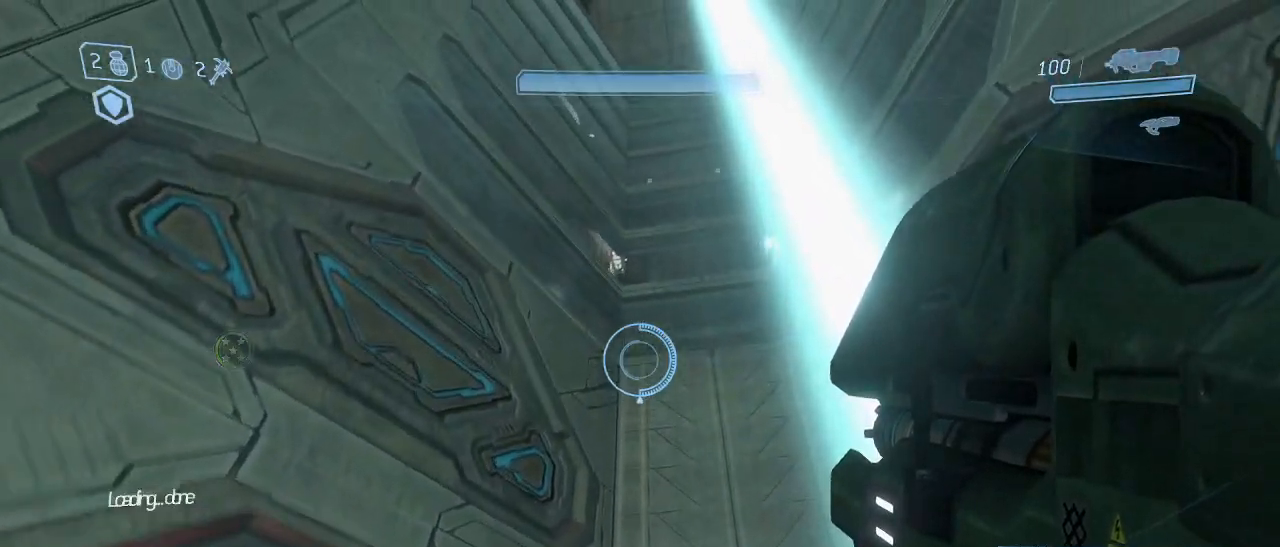
{"keys": [], "mouse": [], "events": []}
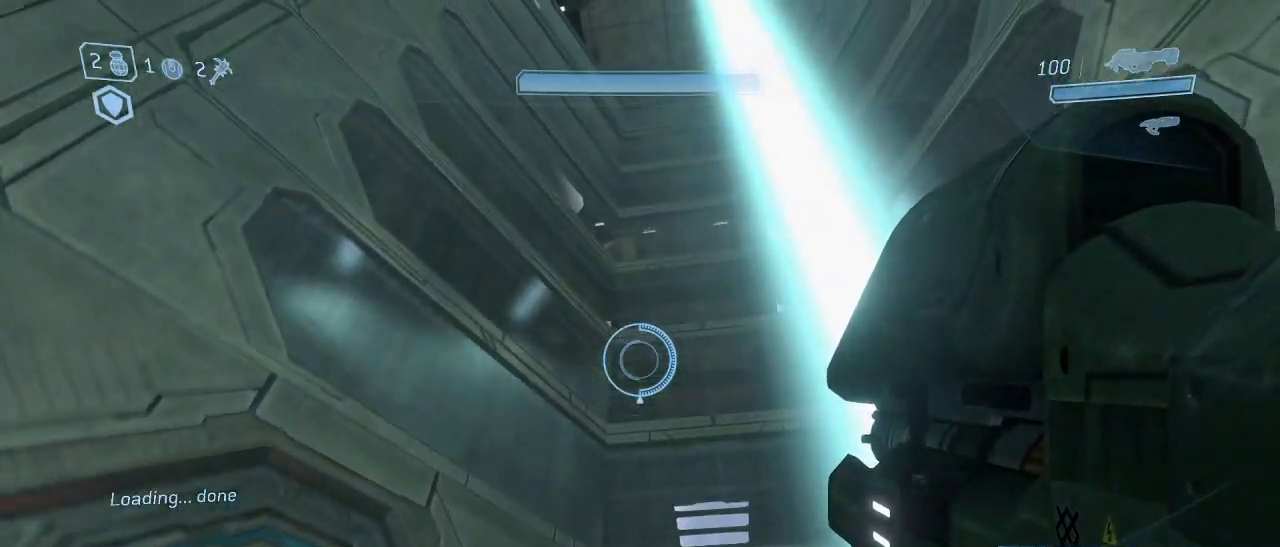
{"keys": [], "mouse": [], "events": []}
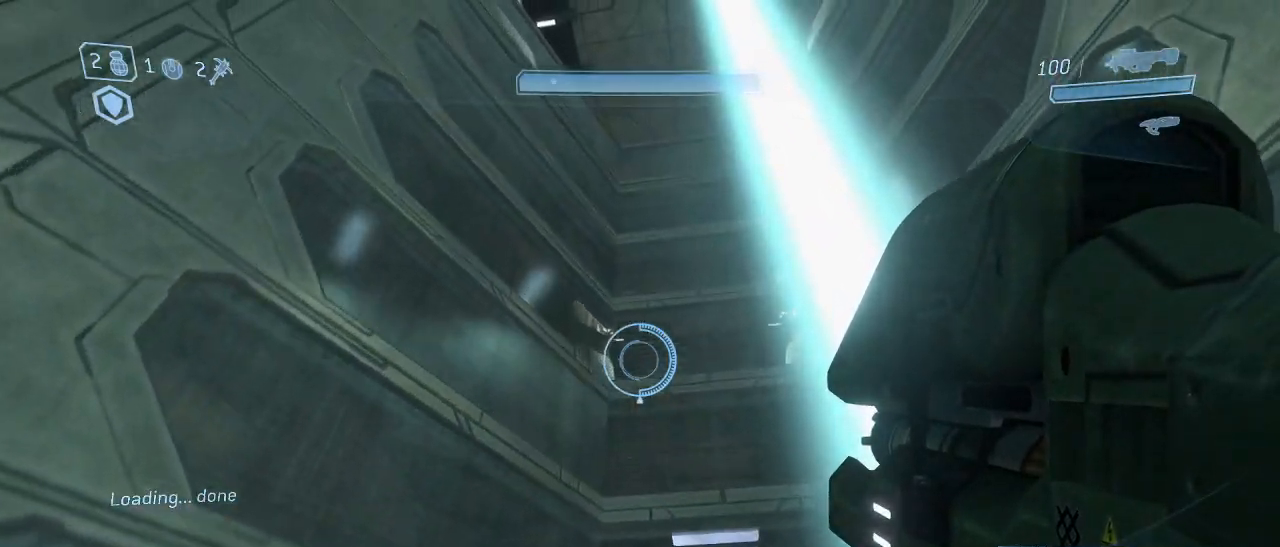
{"keys": [], "mouse": [], "events": []}
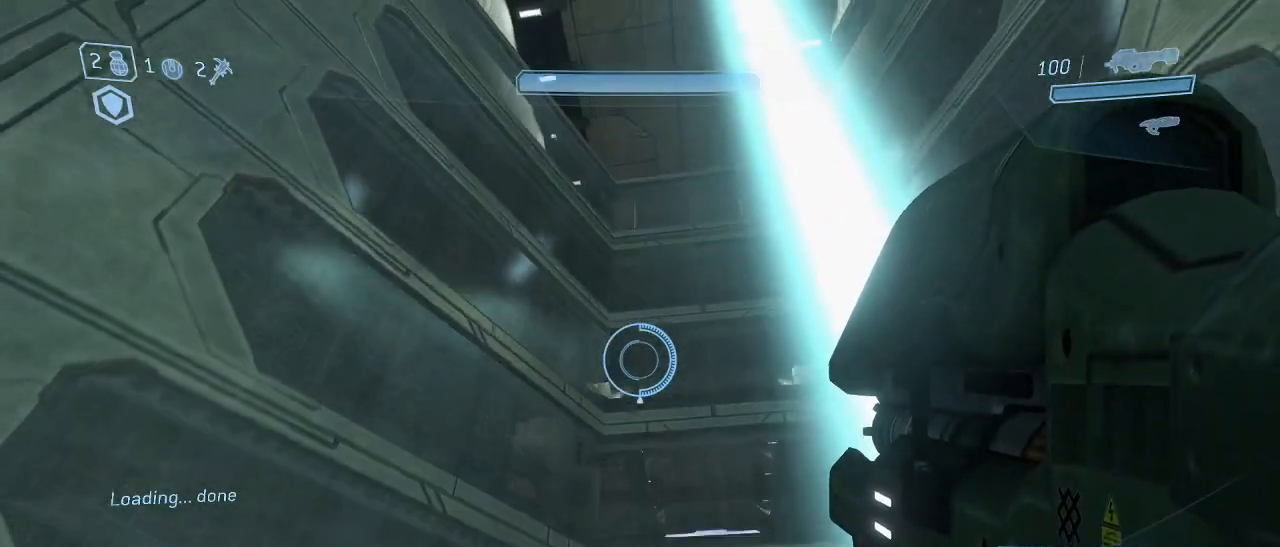
{"keys": [], "mouse": [], "events": []}
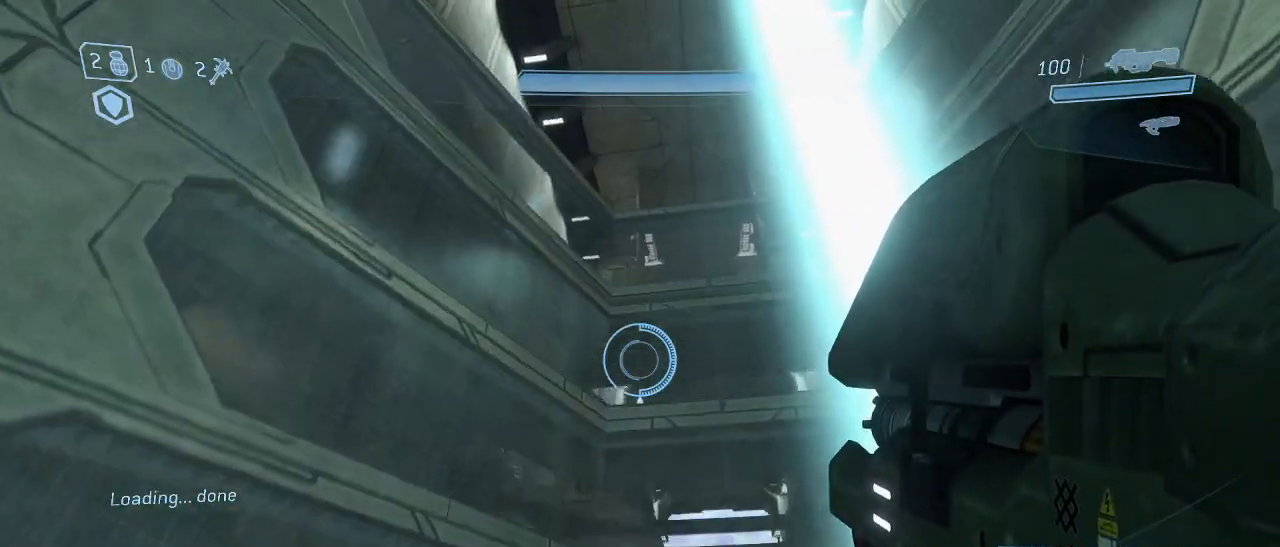
{"keys": ["w"], "mouse": [], "events": [[467, "w", "down"]]}
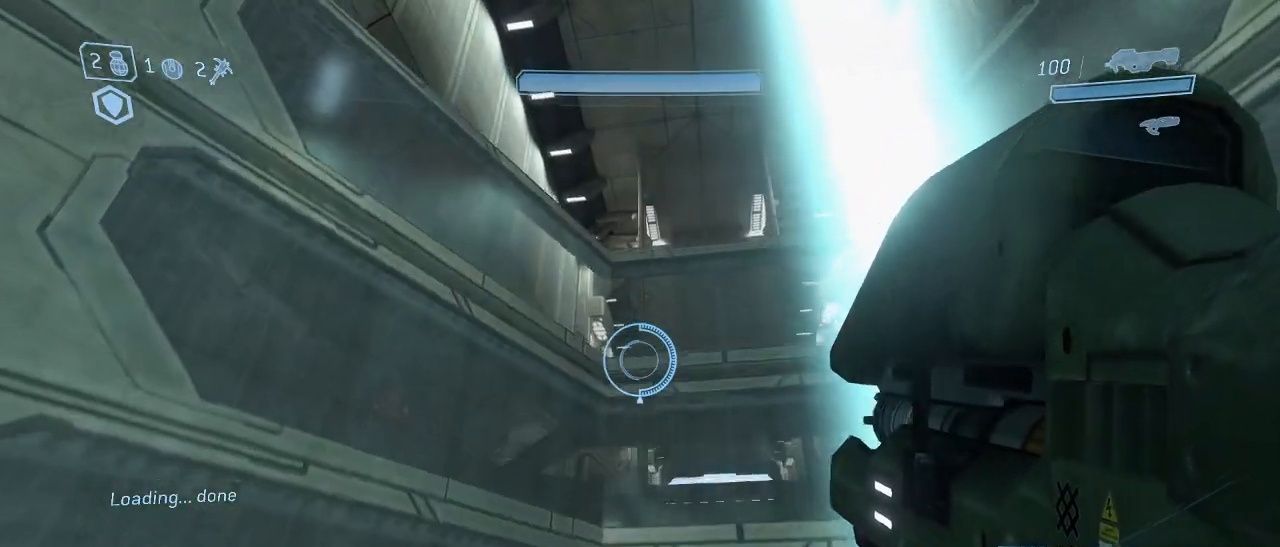
{"keys": ["w"], "mouse": ["left"], "events": [[383, "space", "down"], [433, "mouse_left", "down"], [483, "space", "up"]]}
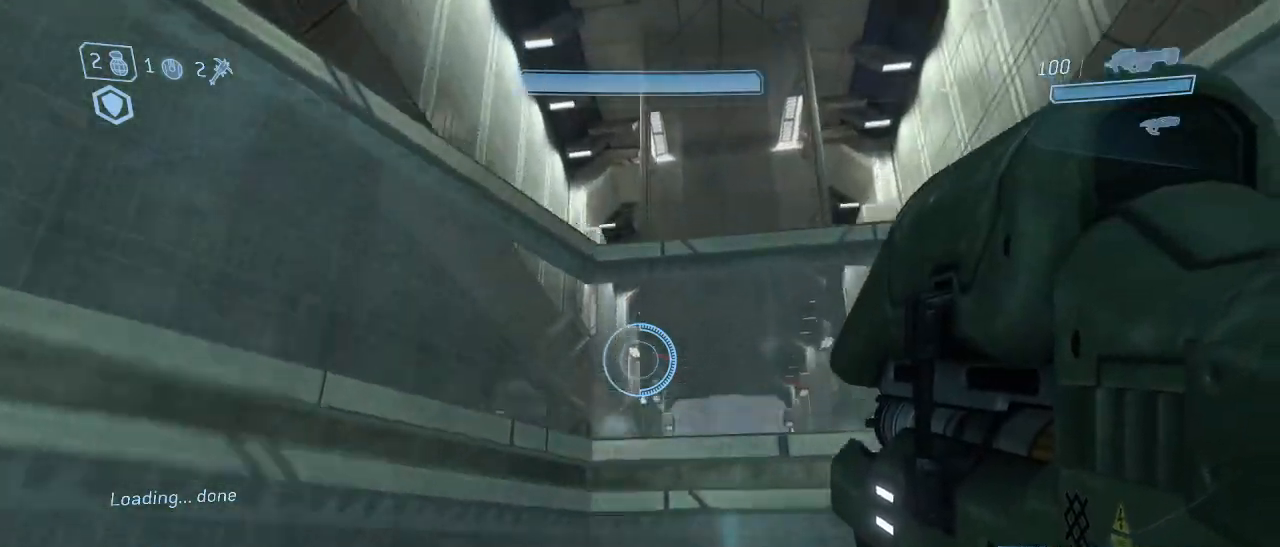
{"keys": ["a", "shift", "w"], "mouse": ["left"], "events": [[267, "shift", "down"], [367, "a", "down"]]}